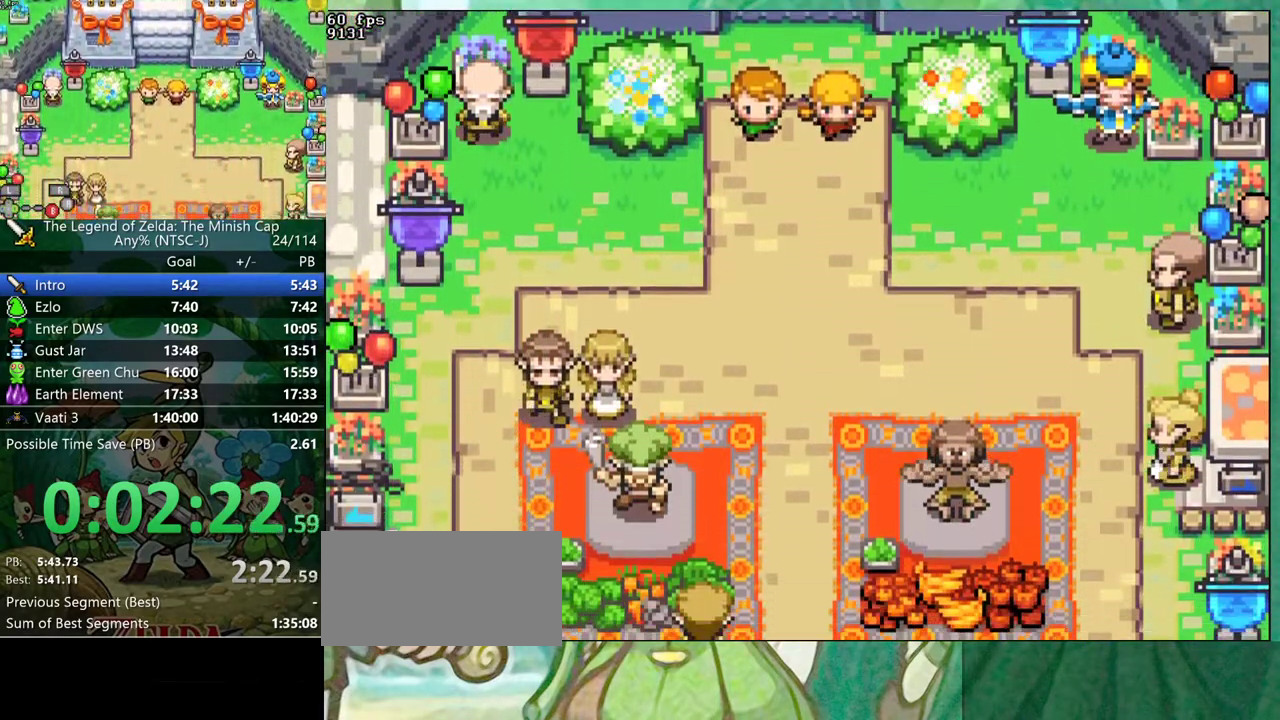
Gameplay with a controller (Nintendo layout); each line is a JSON object with the inputs held at the frame after it. "events" lists button and stick changes between this image and that frame as [ms after this image, input, new state], when the widget could be followed in between. Not read: L3 R3.
{"buttons": ["B"], "events": []}
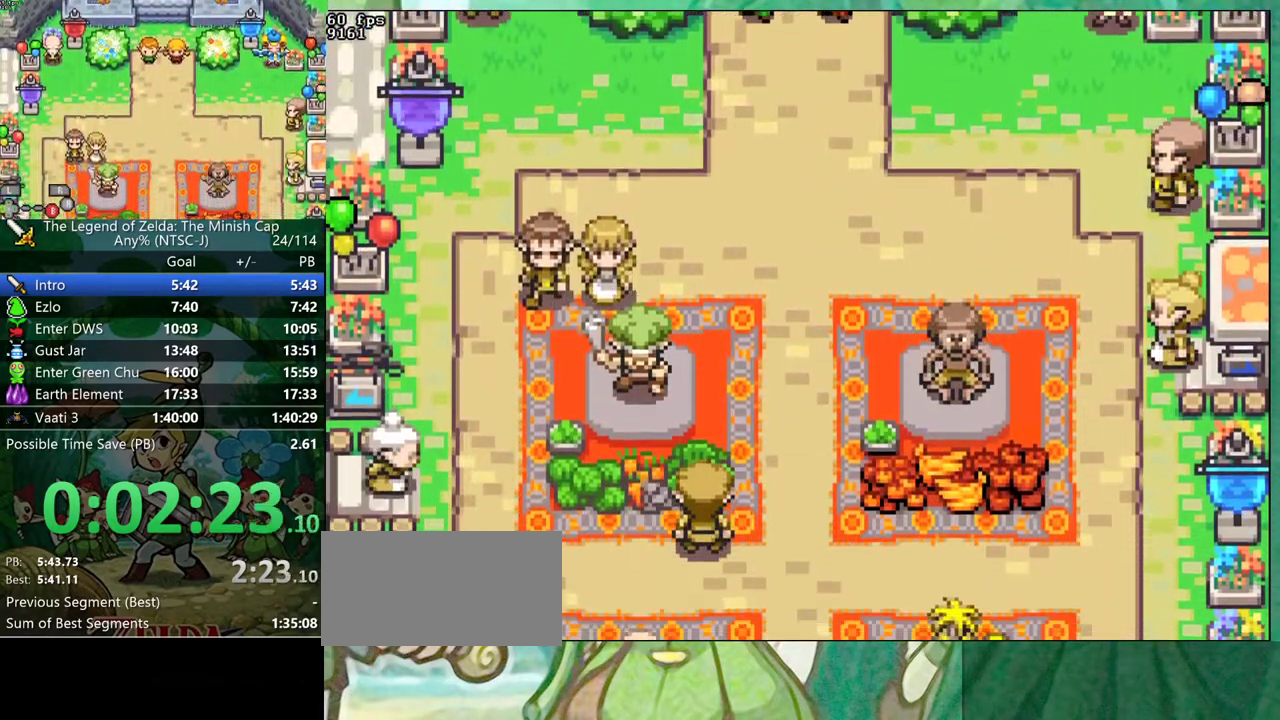
{"buttons": ["B"], "events": []}
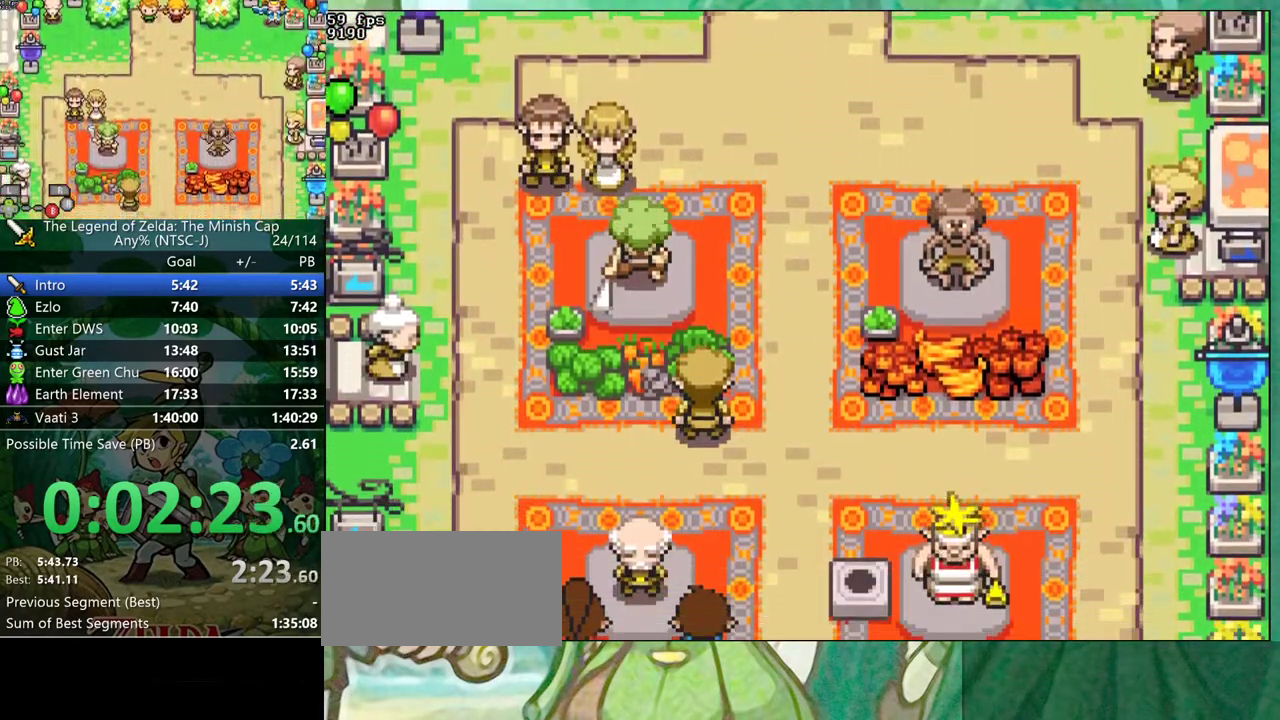
{"buttons": ["B"], "events": []}
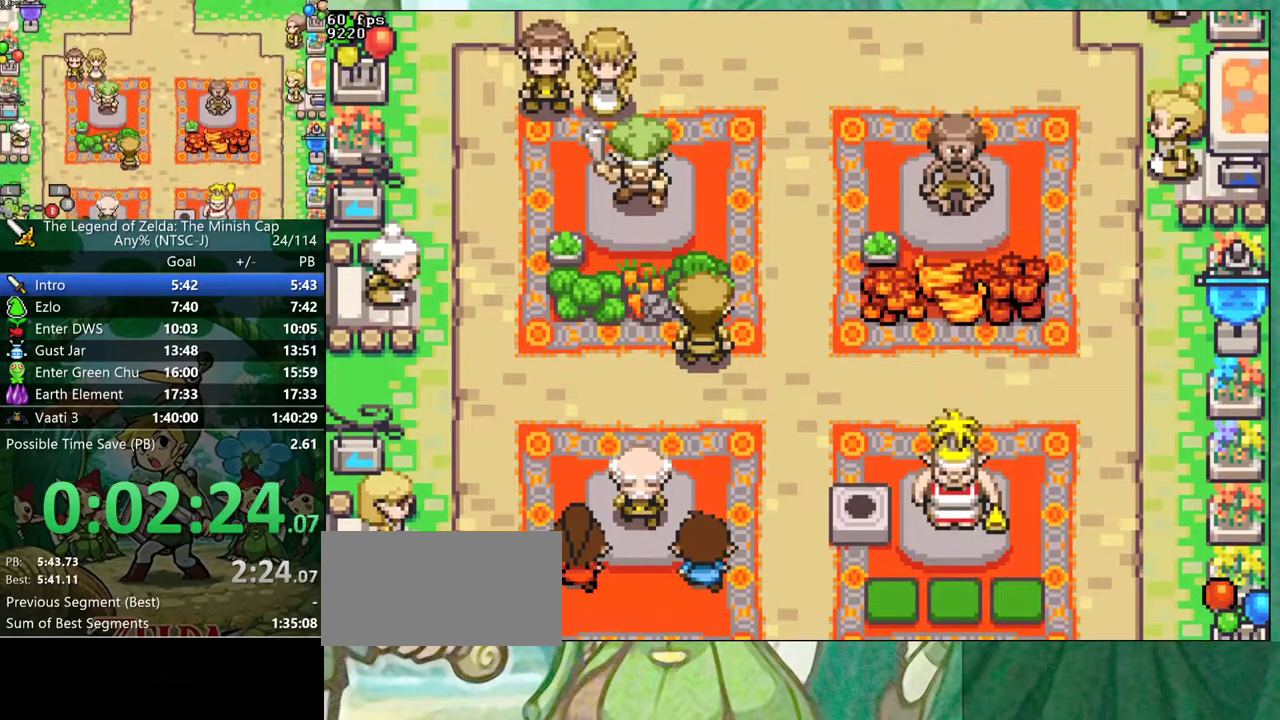
{"buttons": ["B"], "events": []}
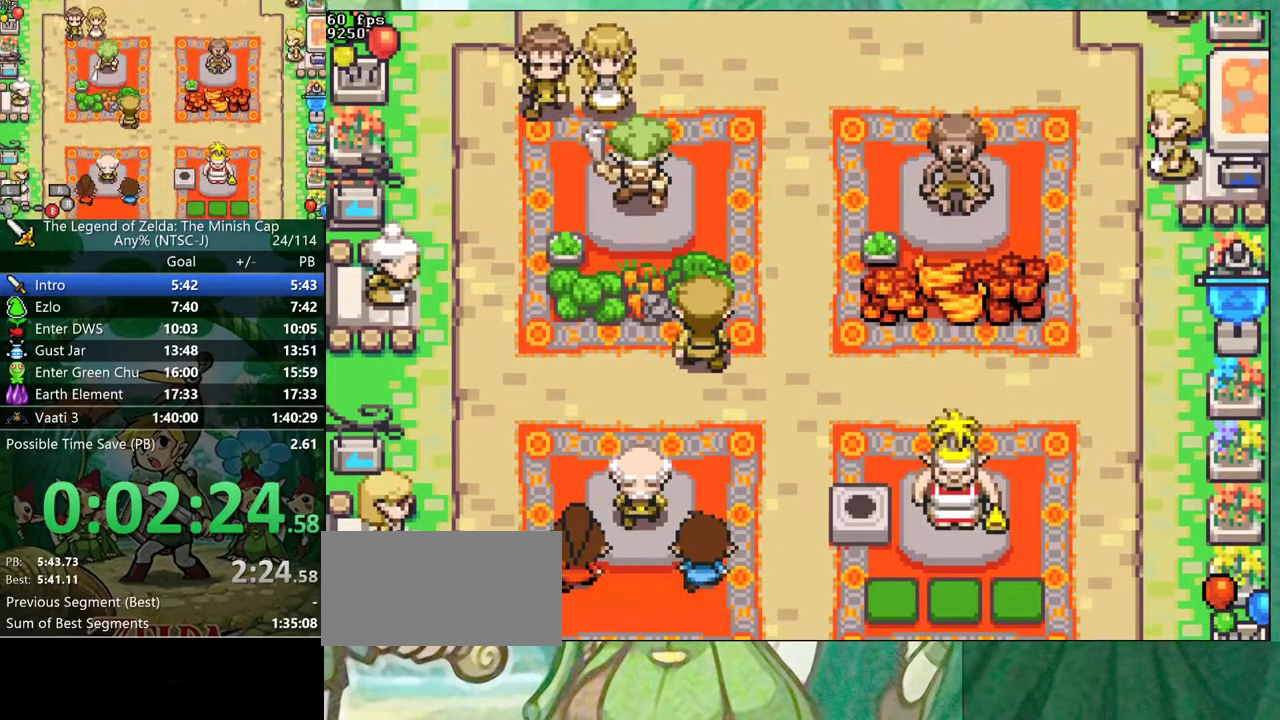
{"buttons": ["B", "DPAD_UP", "DPAD_RIGHT"]}
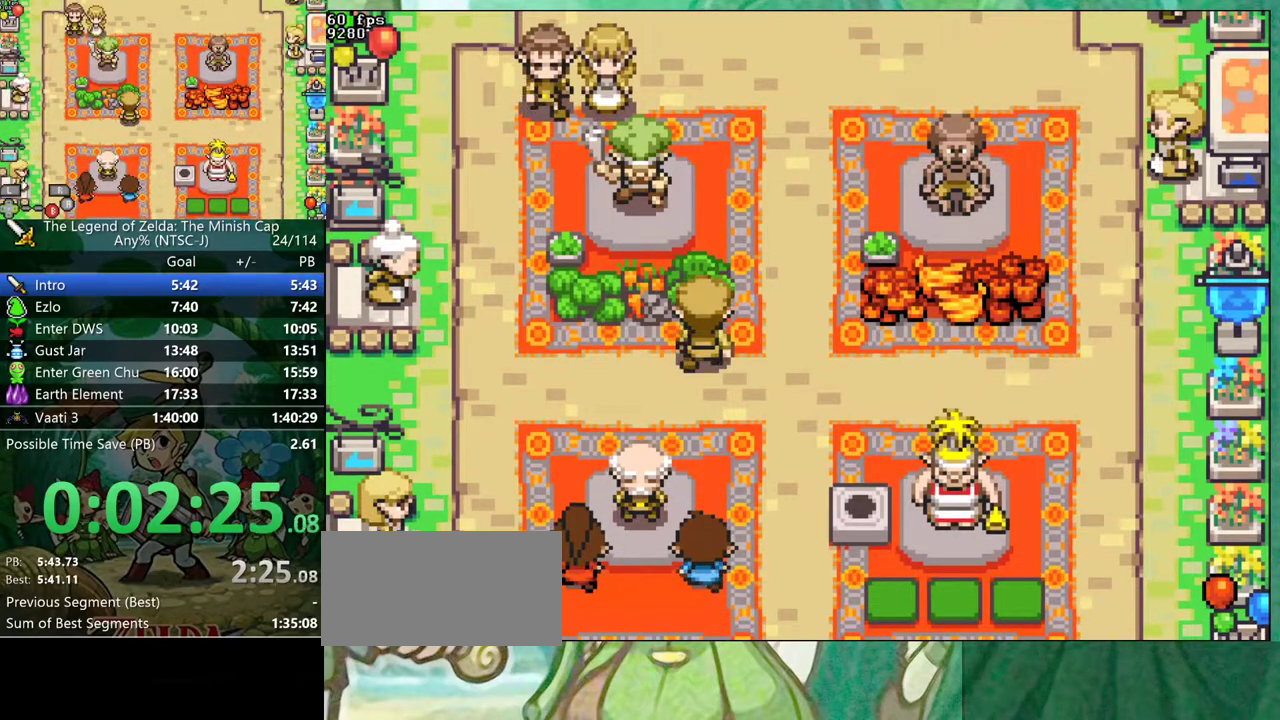
{"buttons": ["B", "DPAD_DOWN", "DPAD_RIGHT"]}
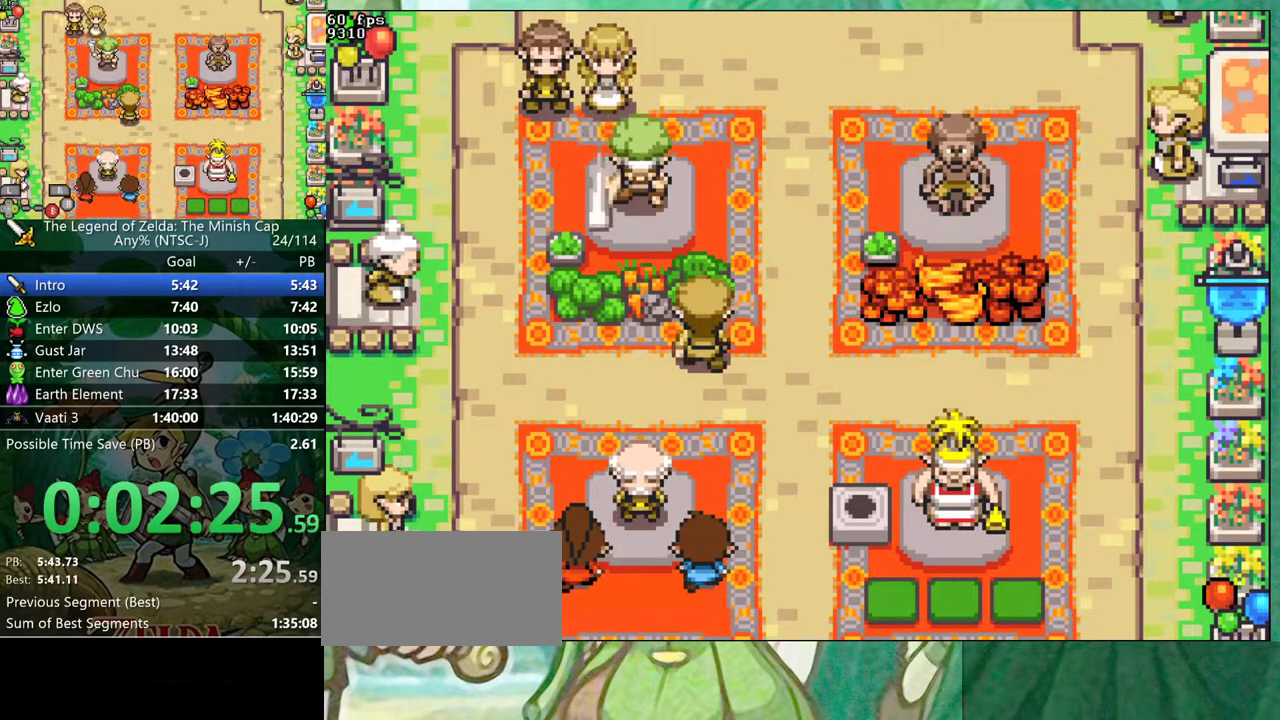
{"buttons": ["B", "DPAD_UP"]}
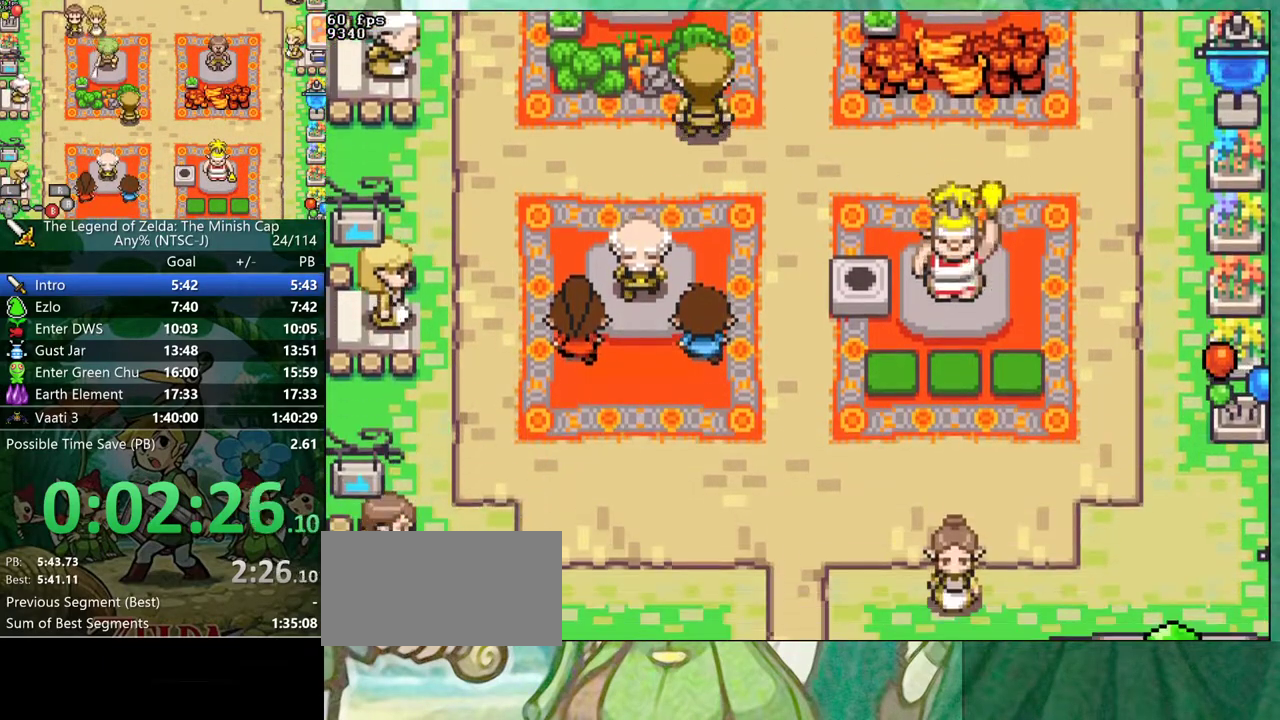
{"buttons": ["B", "DPAD_UP"], "events": [[67, "DPAD_RIGHT", "down"], [133, "DPAD_RIGHT", "up"], [200, "DPAD_RIGHT", "down"], [250, "DPAD_RIGHT", "up"], [333, "DPAD_RIGHT", "down"], [383, "DPAD_RIGHT", "up"], [450, "DPAD_RIGHT", "down"], [500, "DPAD_RIGHT", "up"]]}
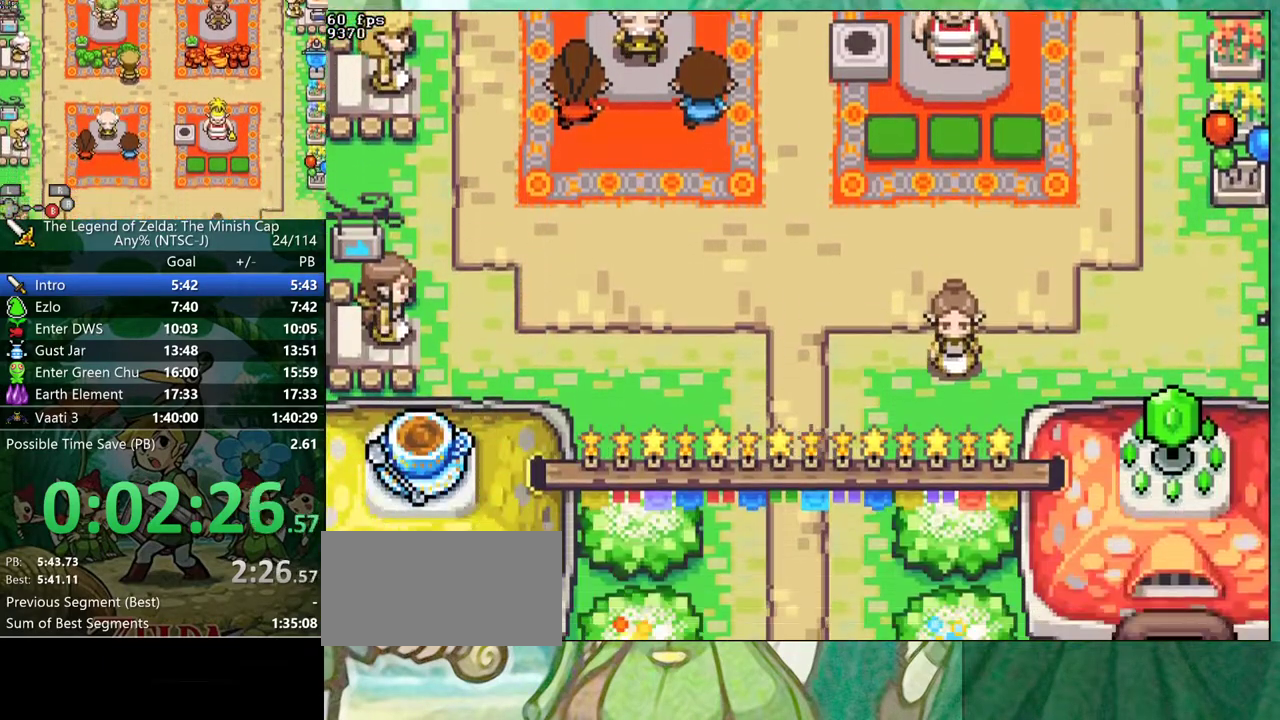
{"buttons": ["B", "DPAD_UP", "DPAD_RIGHT"], "events": [[83, "DPAD_RIGHT", "down"], [150, "DPAD_RIGHT", "up"], [200, "DPAD_RIGHT", "down"], [267, "DPAD_RIGHT", "up"], [333, "DPAD_RIGHT", "down"], [400, "DPAD_RIGHT", "up"], [450, "DPAD_RIGHT", "down"]]}
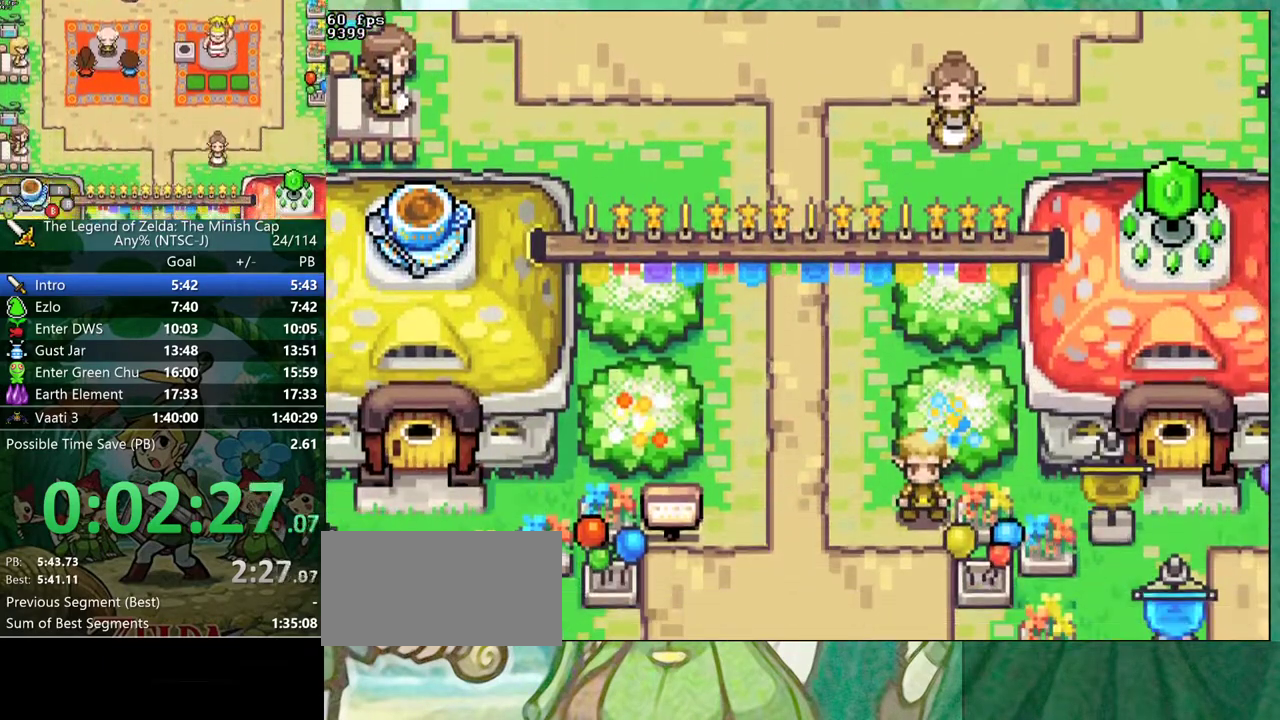
{"buttons": ["B", "DPAD_RIGHT"]}
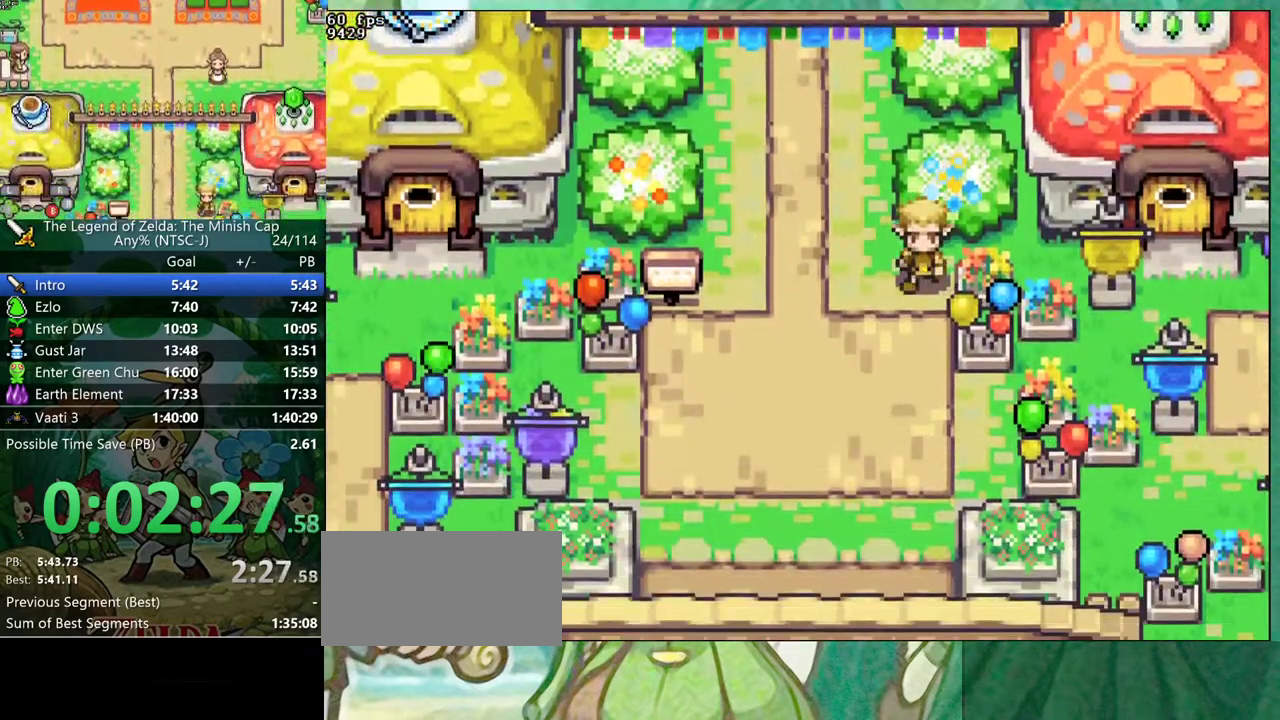
{"buttons": ["B", "DPAD_RIGHT"], "events": [[33, "DPAD_RIGHT", "up"], [100, "DPAD_RIGHT", "down"], [150, "DPAD_RIGHT", "up"], [367, "DPAD_RIGHT", "down"], [417, "DPAD_RIGHT", "up"], [500, "DPAD_RIGHT", "down"]]}
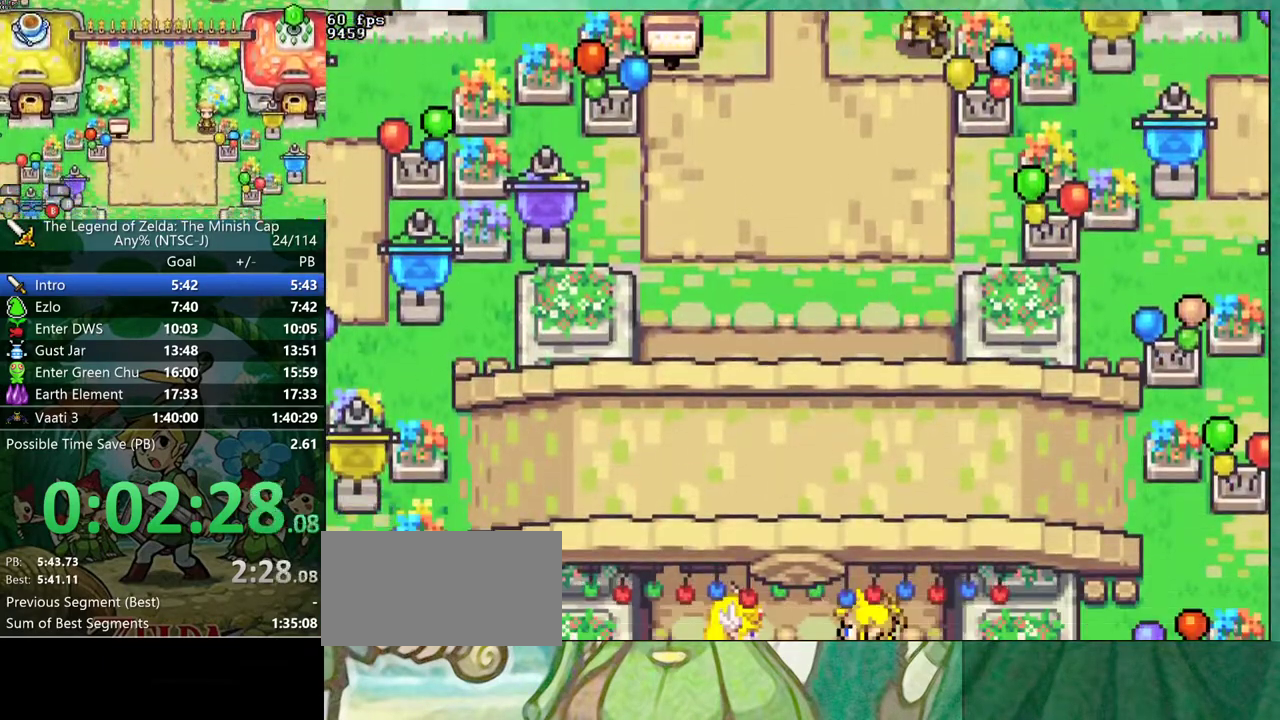
{"buttons": ["B", "DPAD_LEFT"]}
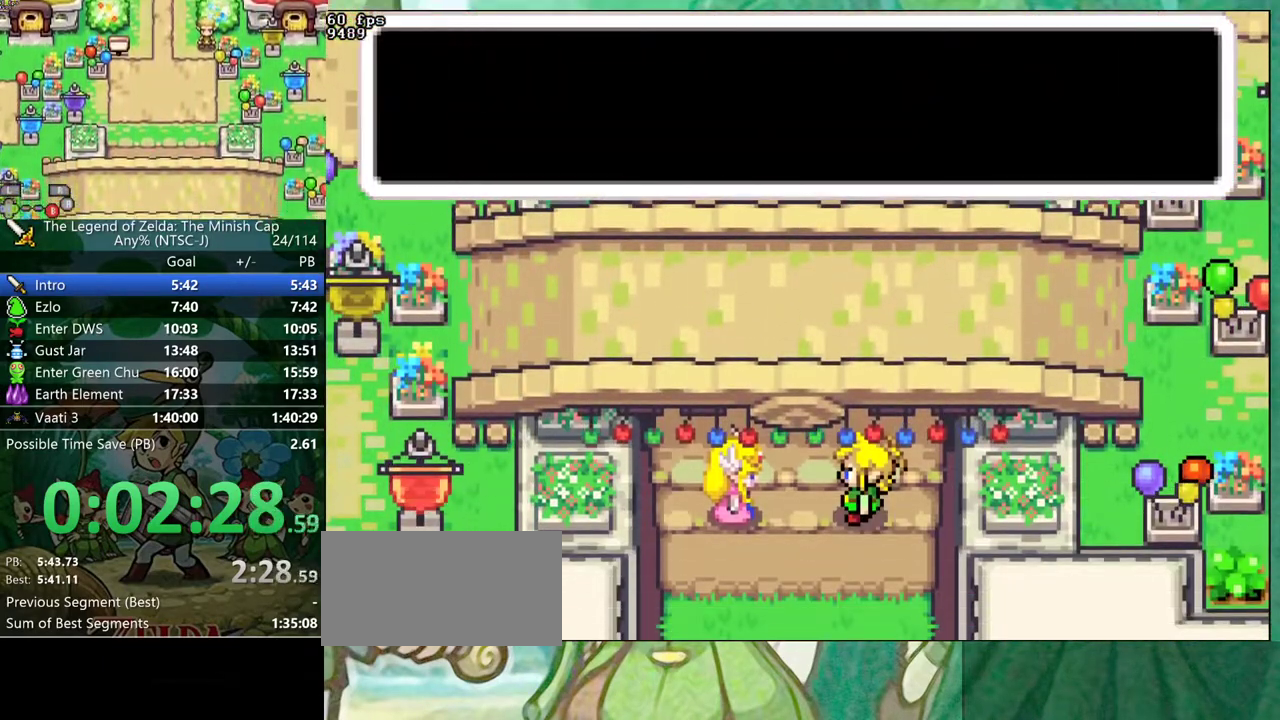
{"buttons": ["B", "DPAD_UP"]}
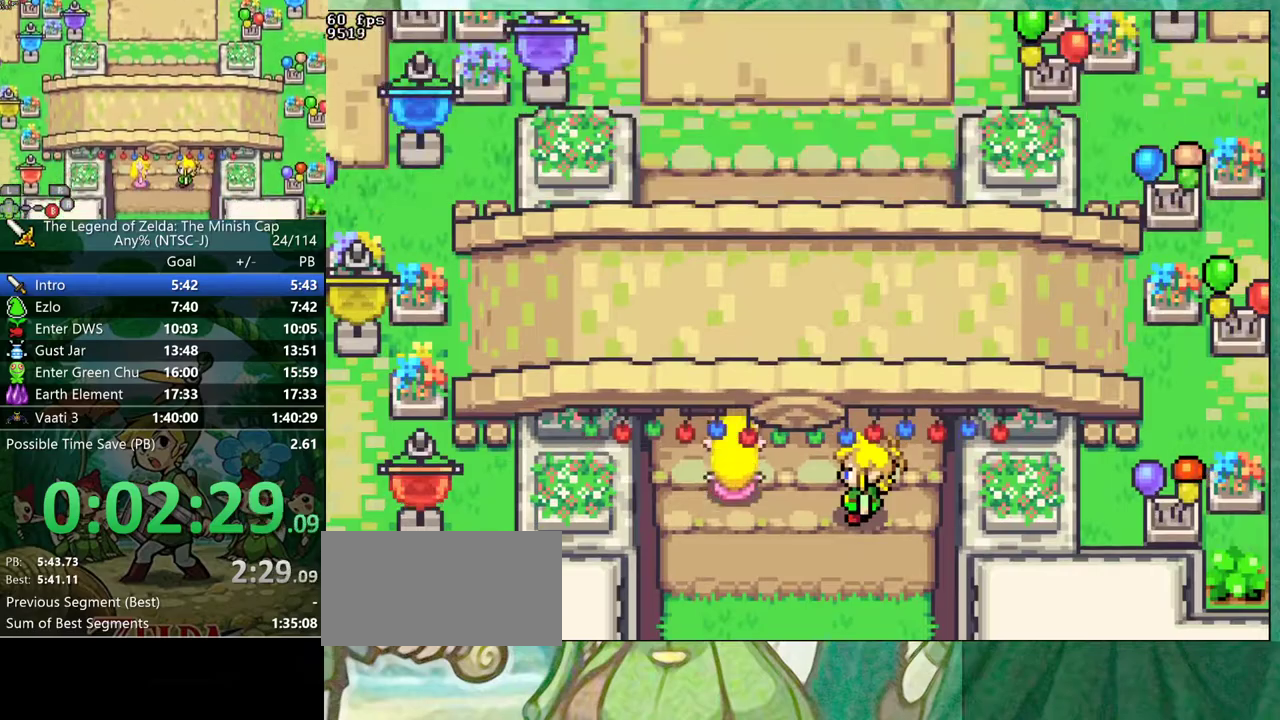
{"buttons": []}
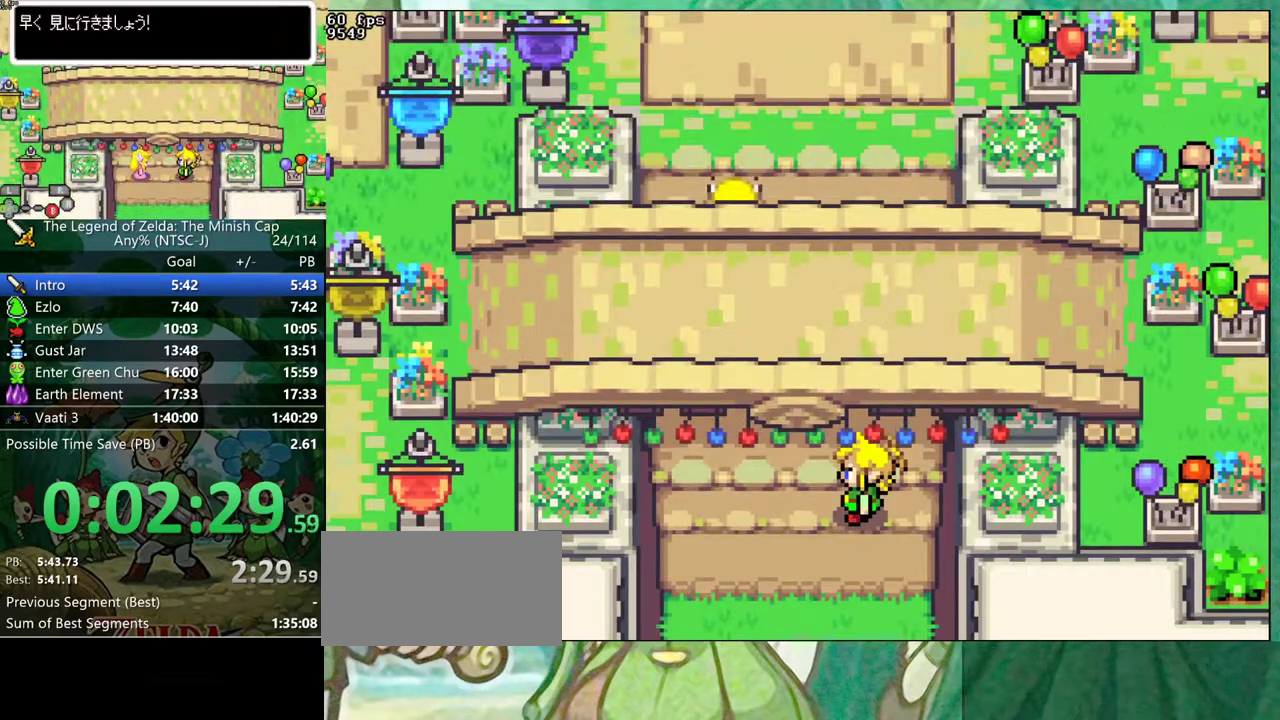
{"buttons": ["DPAD_UP"]}
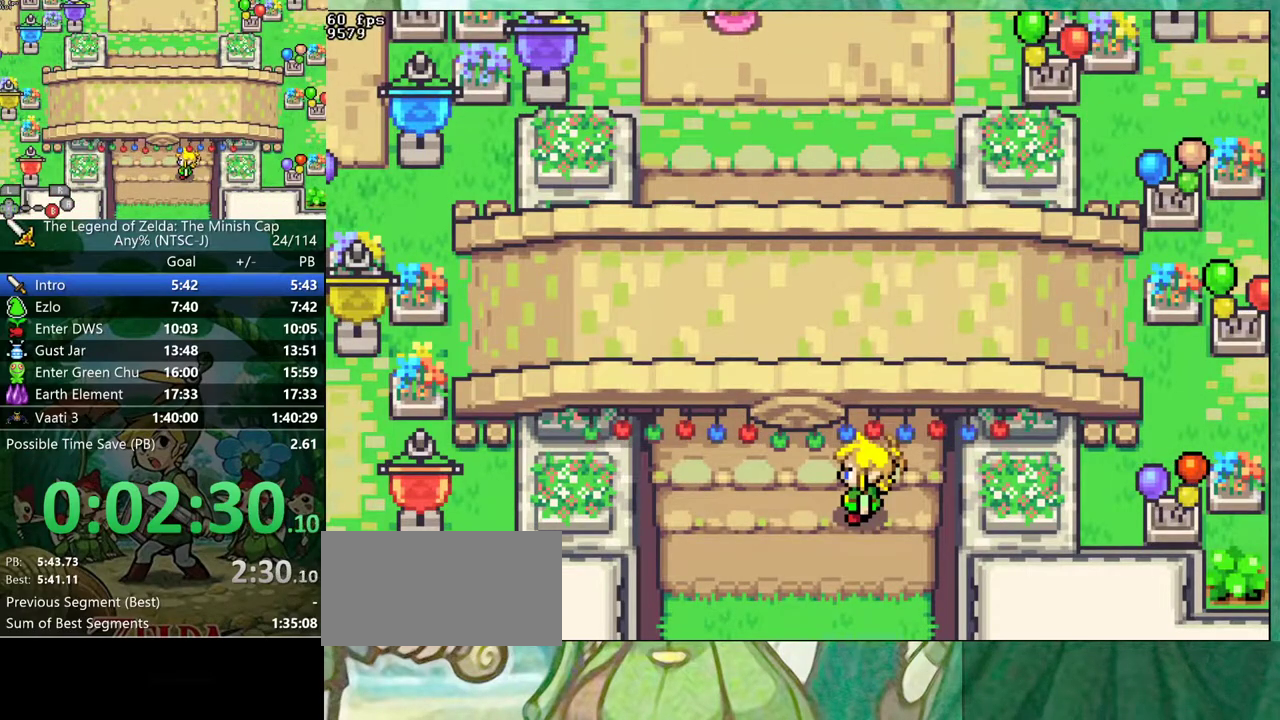
{"buttons": ["DPAD_UP"], "events": [[250, "R1", "down"], [400, "R1", "up"]]}
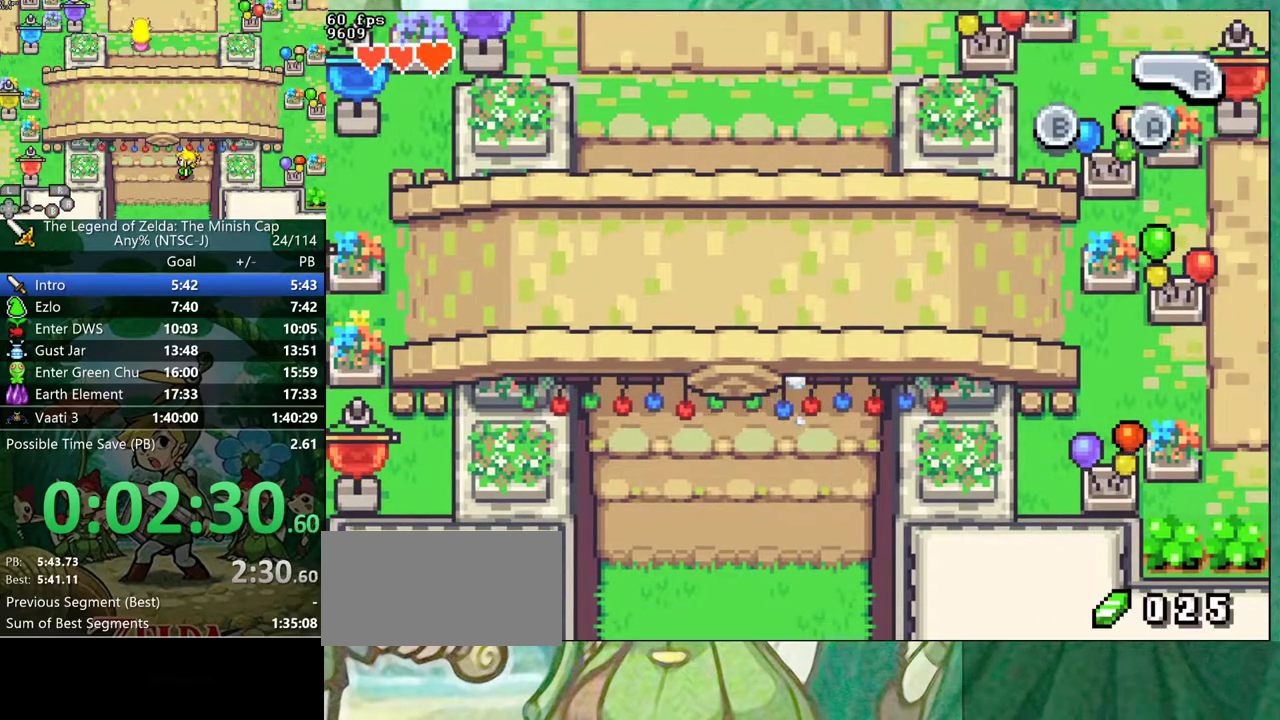
{"buttons": ["DPAD_UP"], "events": [[267, "R1", "down"], [383, "R1", "up"]]}
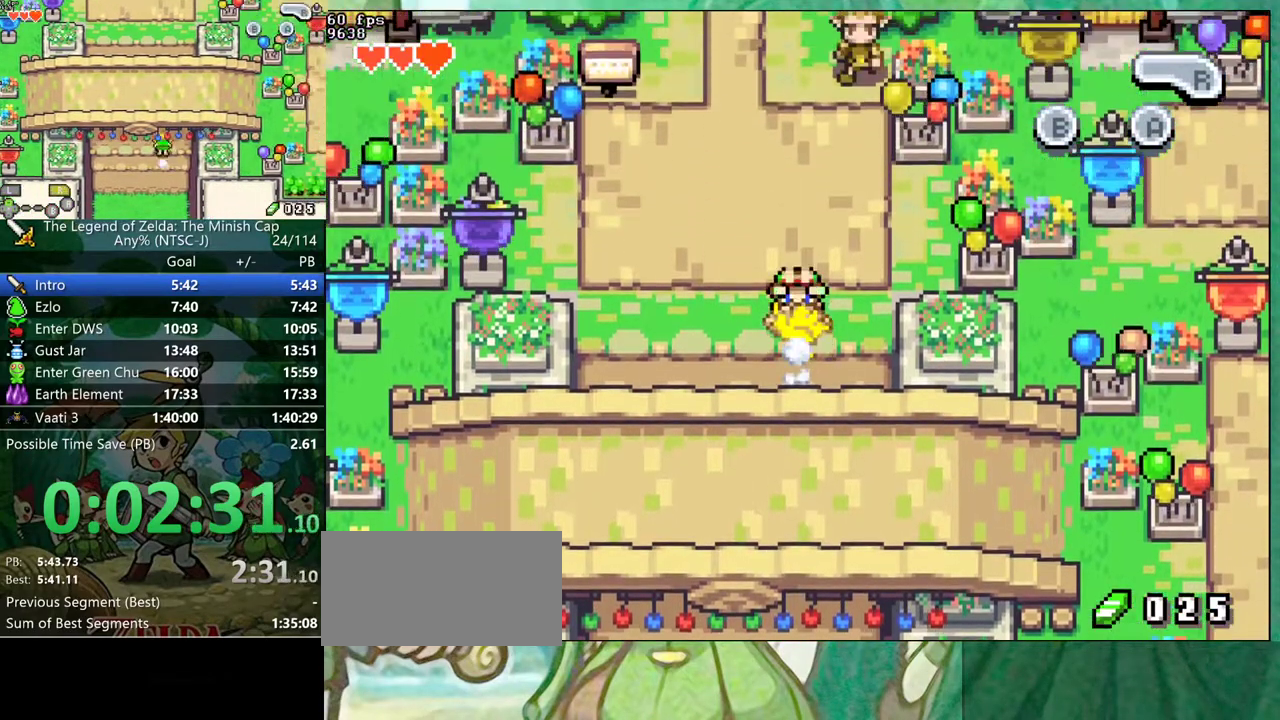
{"buttons": ["DPAD_UP", "DPAD_RIGHT"], "events": [[250, "R1", "down"], [383, "R1", "up"], [467, "DPAD_RIGHT", "down"]]}
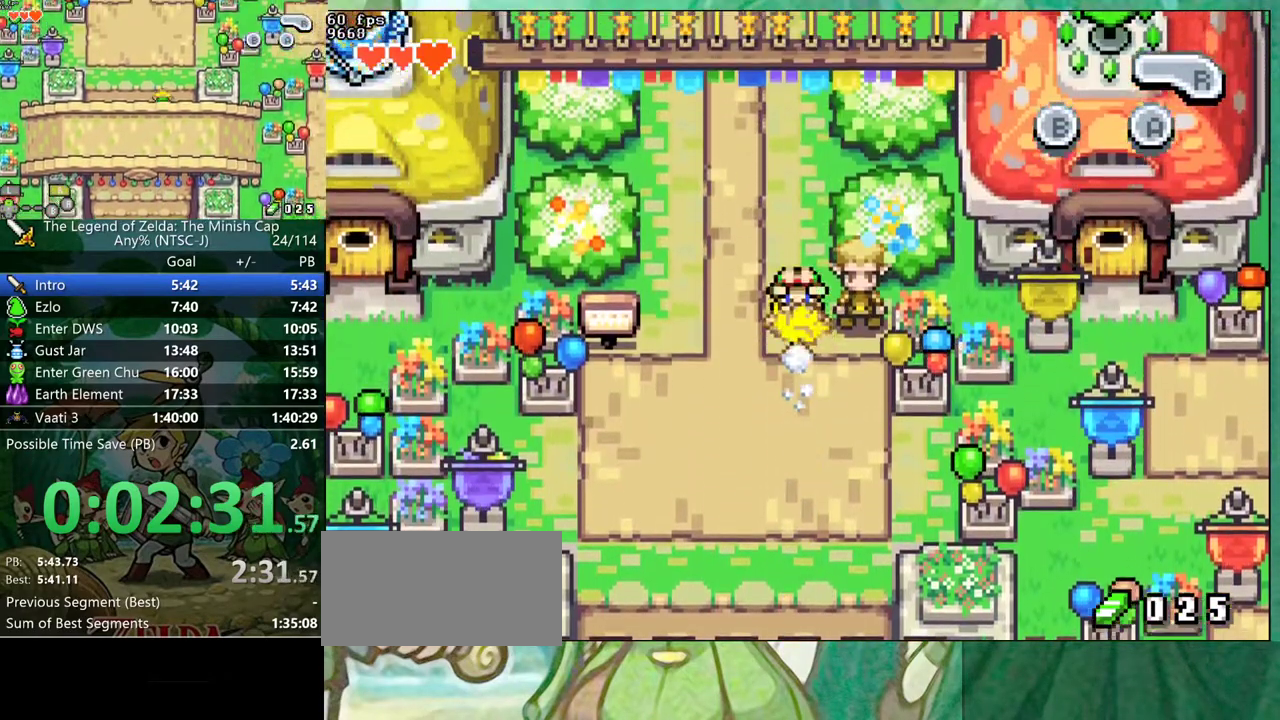
{"buttons": ["DPAD_UP", "DPAD_RIGHT"], "events": [[267, "R1", "down"], [367, "R1", "up"]]}
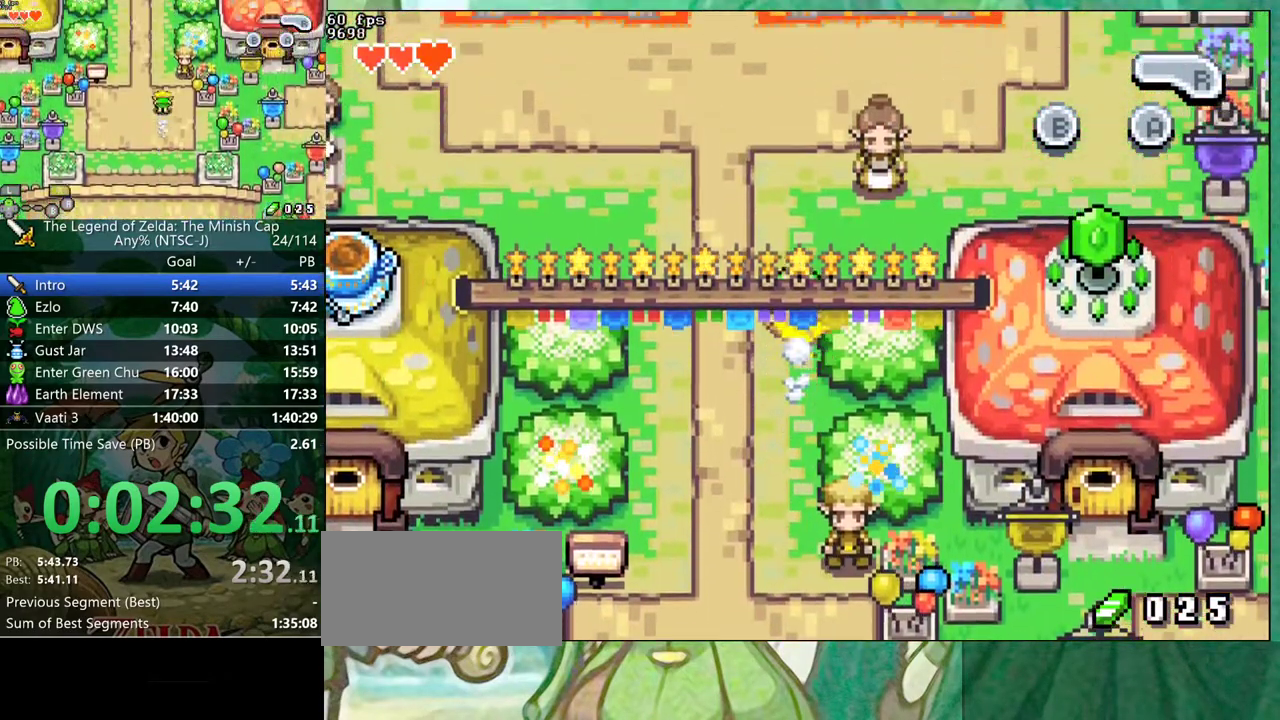
{"buttons": []}
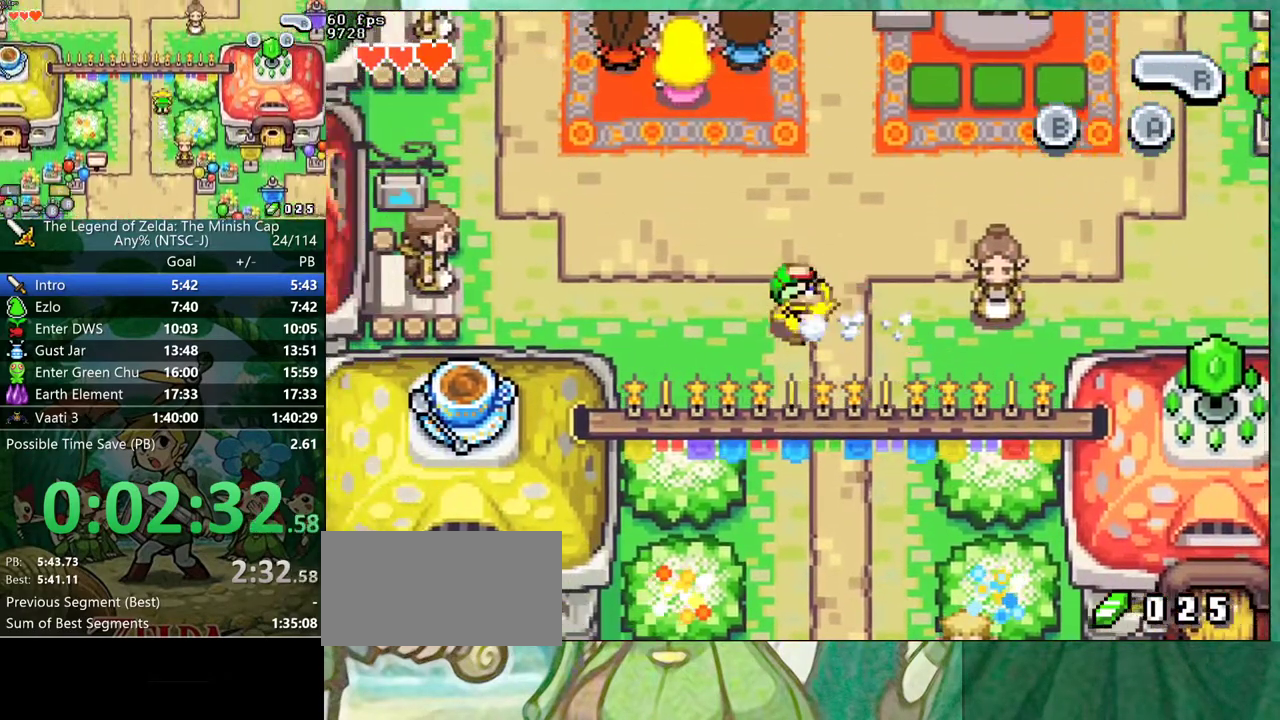
{"buttons": ["DPAD_UP", "DPAD_RIGHT"]}
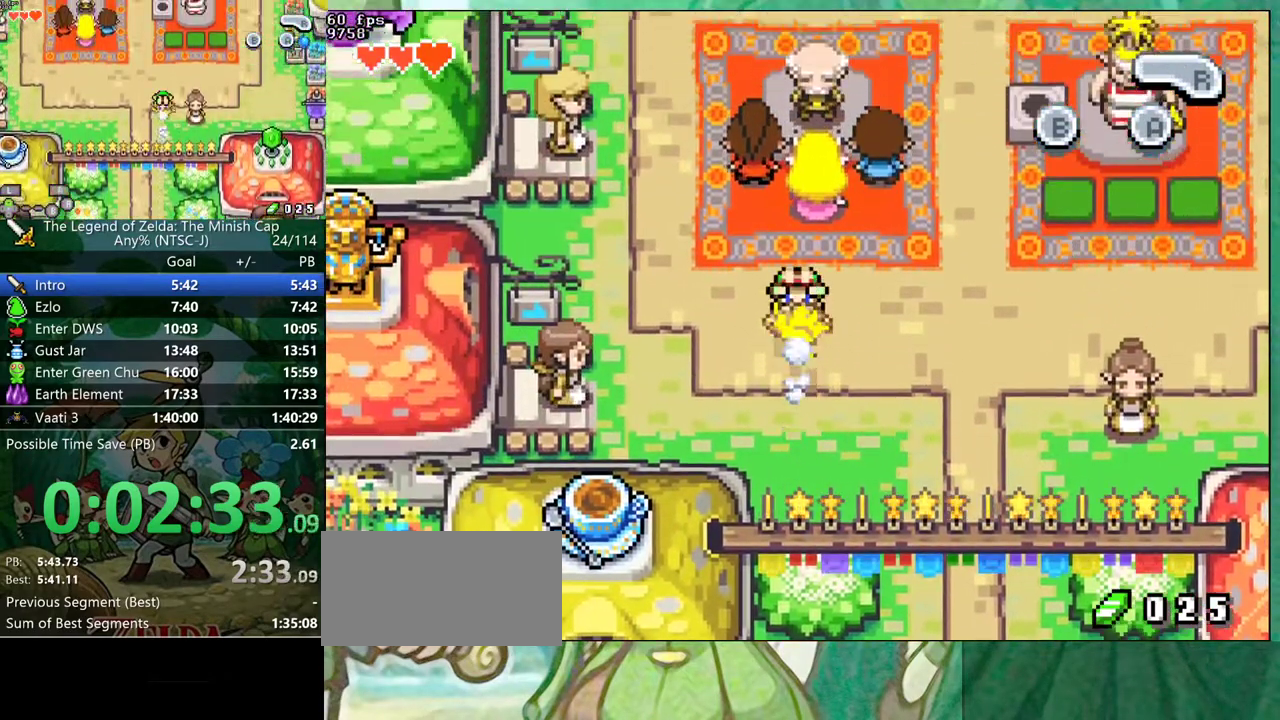
{"buttons": ["B", "R1", "DPAD_RIGHT"]}
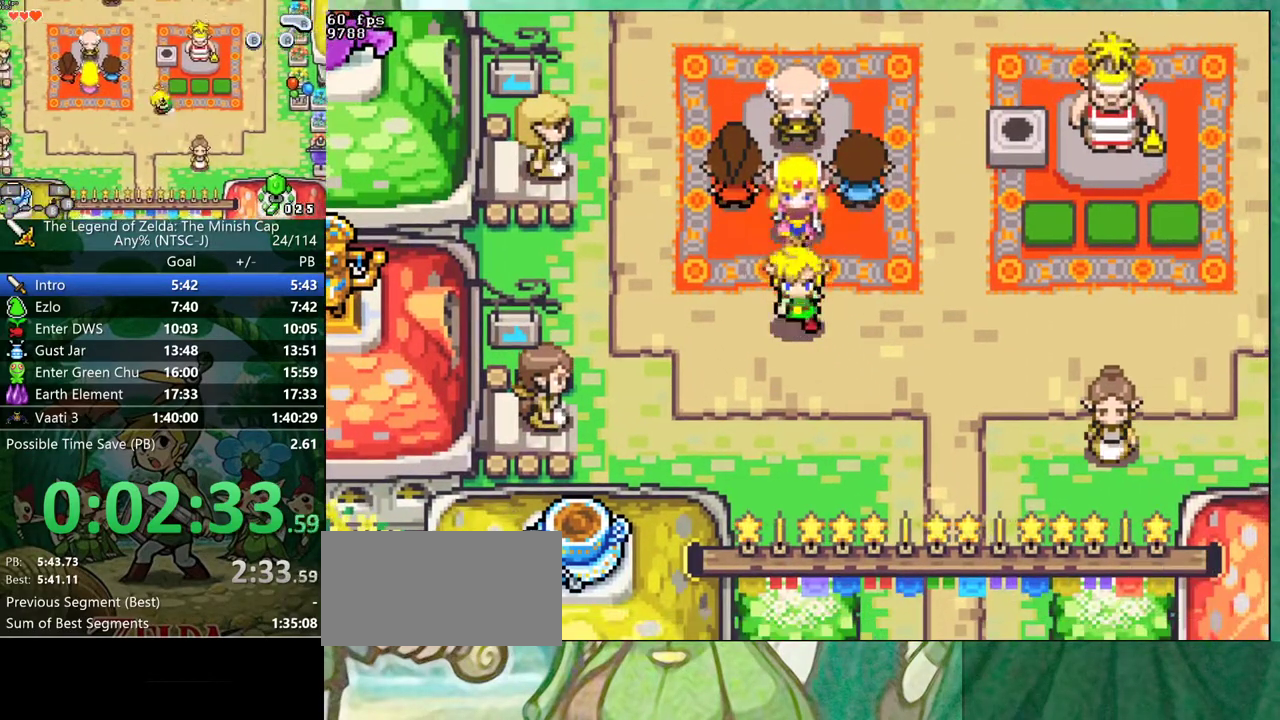
{"buttons": ["B", "DPAD_LEFT"]}
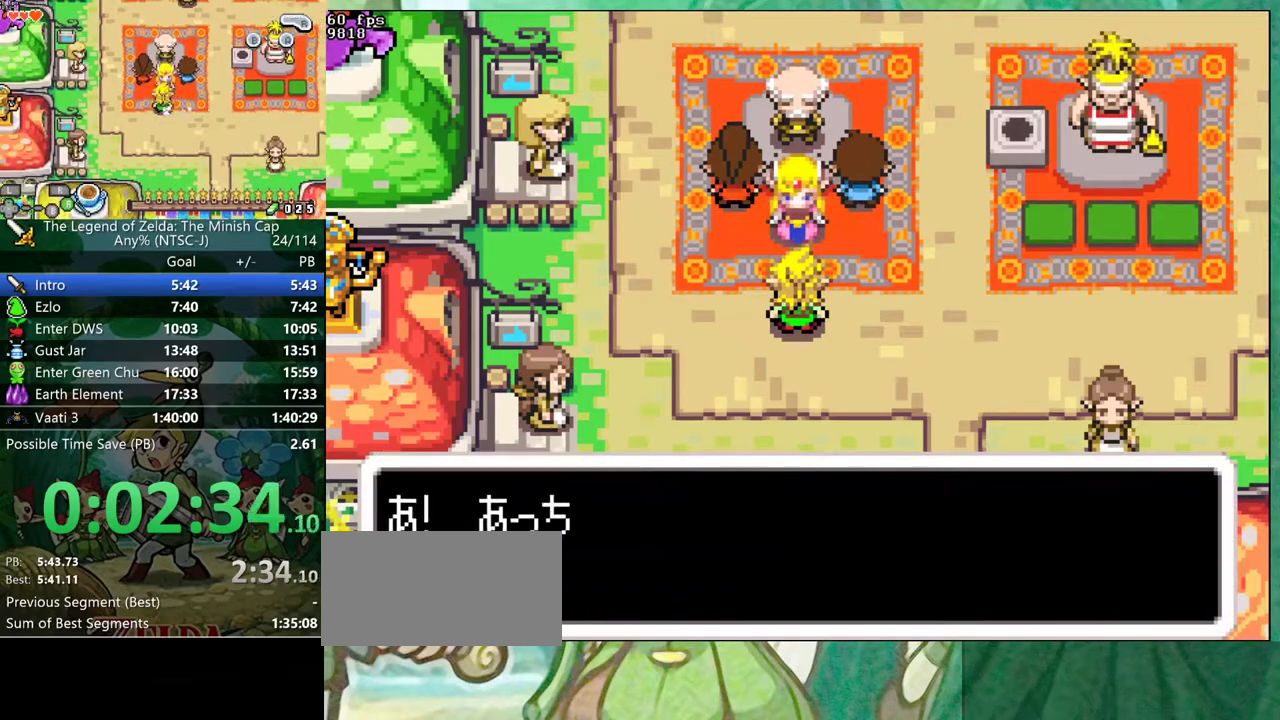
{"buttons": ["DPAD_LEFT"], "events": [[33, "DPAD_RIGHT", "down"], [33, "R1", "down"], [83, "DPAD_RIGHT", "up"], [100, "R1", "up"], [217, "DPAD_RIGHT", "down"], [217, "R1", "down"], [300, "R1", "up"], [367, "DPAD_RIGHT", "up"], [450, "B", "up"]]}
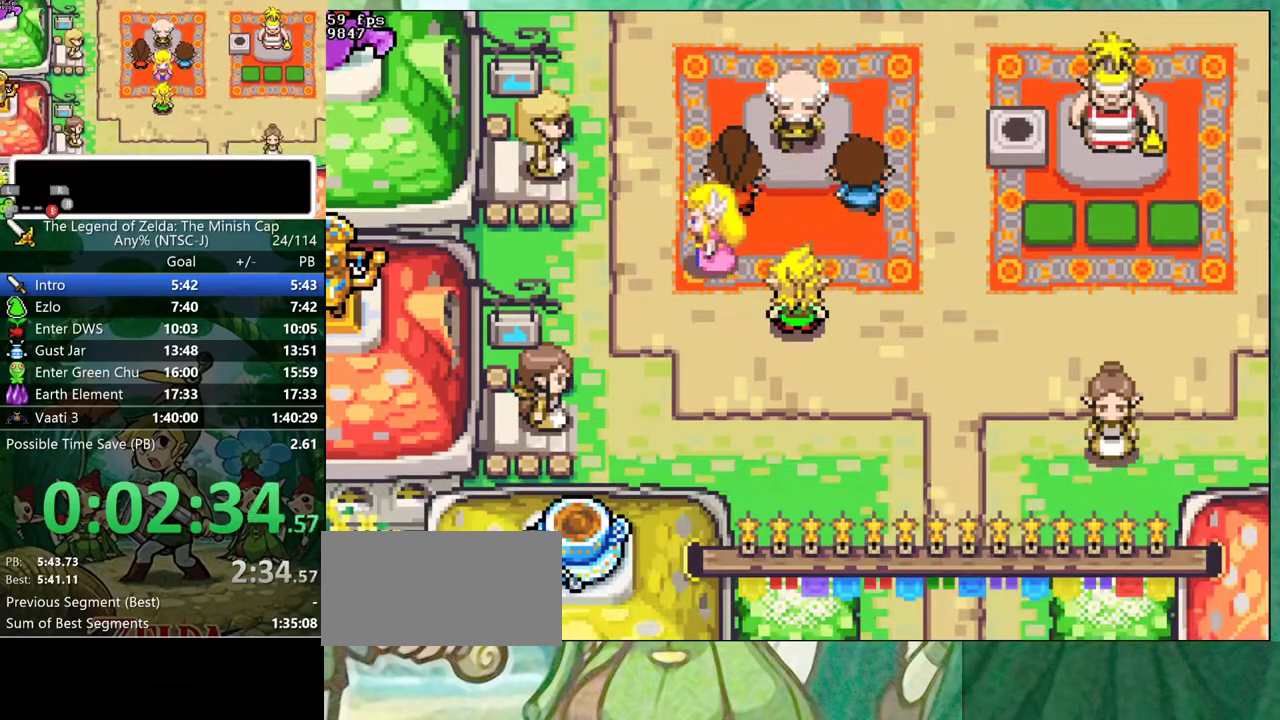
{"buttons": ["DPAD_LEFT"], "events": []}
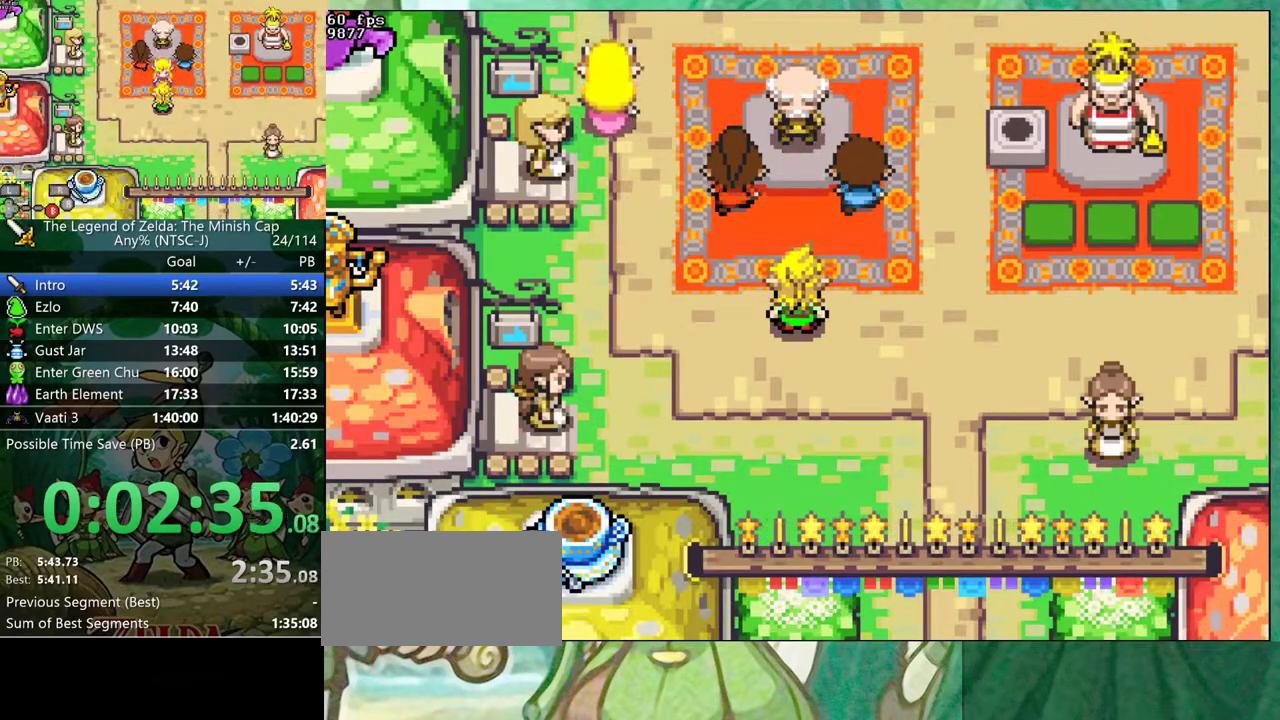
{"buttons": ["DPAD_LEFT"], "events": []}
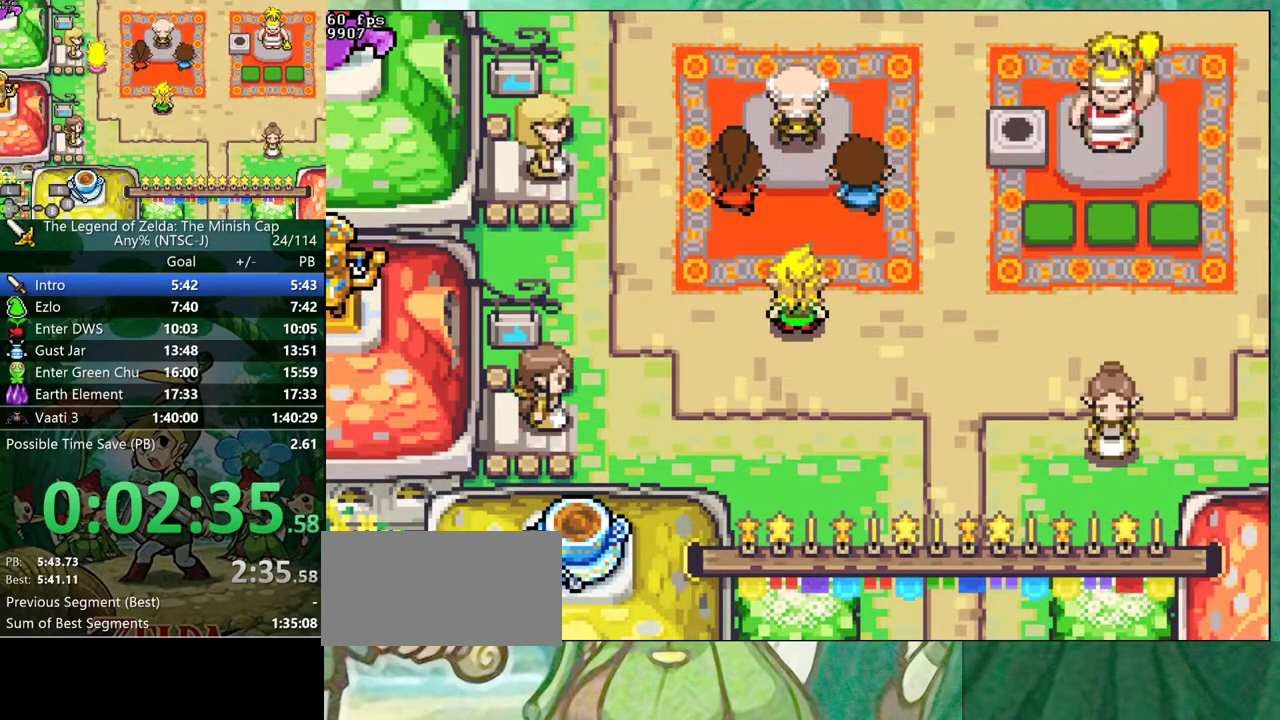
{"buttons": ["DPAD_UP"]}